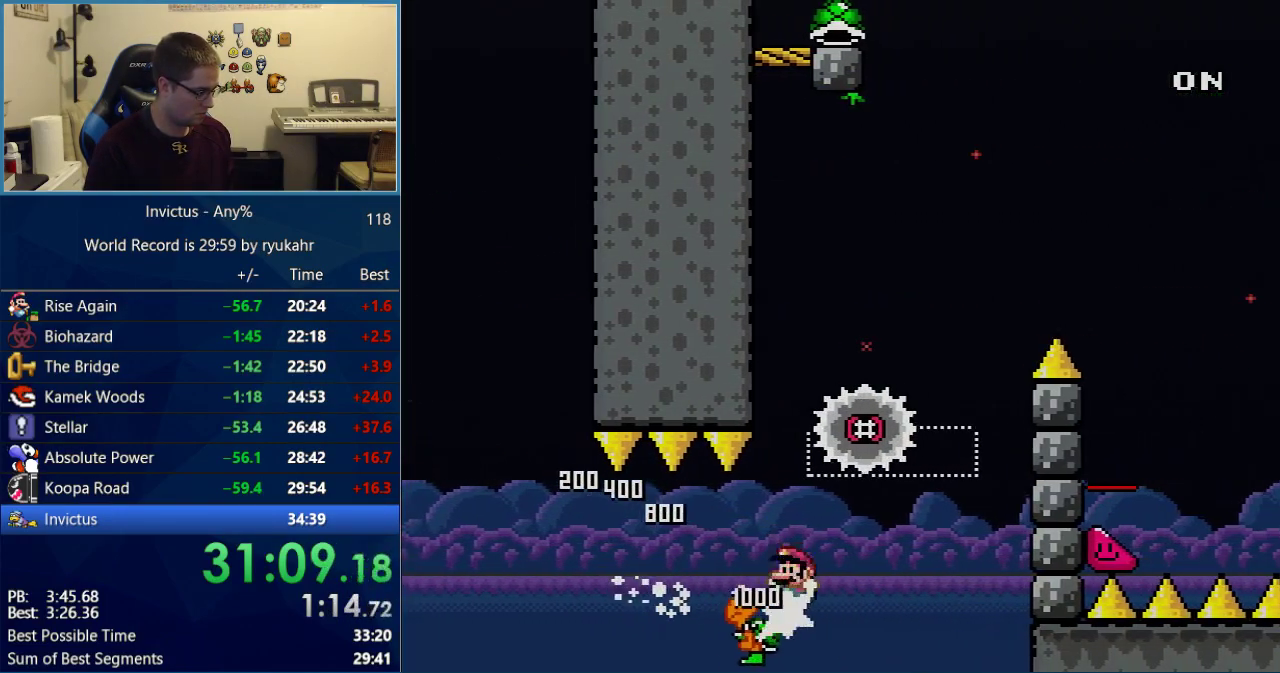
Gameplay with a controller (Nintendo layout); each line is a JSON object with the inputs held at the frame after it. "events" lists button and stick changes between this image and that frame as [ms after this image, input, new state], when the widget could be followed in between. Not read: L3 R3.
{"buttons": ["A", "X", "DPAD_RIGHT"], "events": [[183, "DPAD_LEFT", "up"], [183, "DPAD_RIGHT", "down"], [500, "A", "down"], [500, "B", "up"], [500, "X", "down"], [500, "Y", "up"]]}
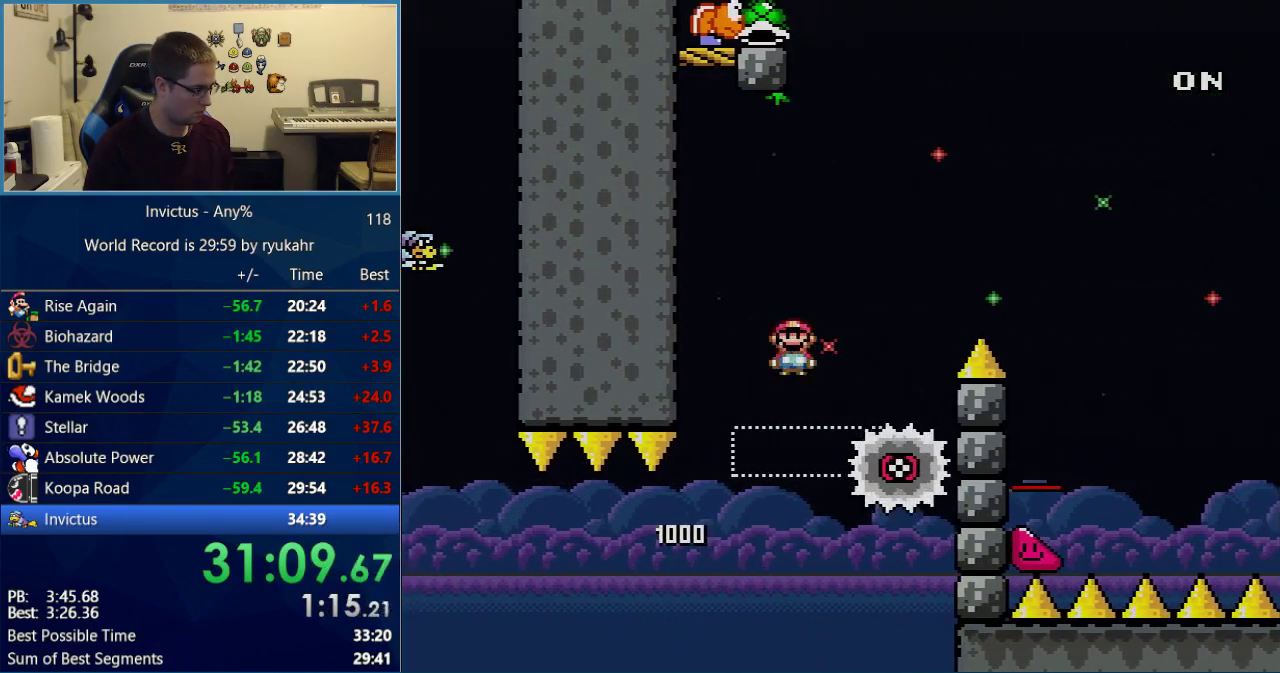
{"buttons": ["A", "X", "DPAD_LEFT"], "events": [[50, "DPAD_LEFT", "down"], [50, "DPAD_RIGHT", "up"], [233, "DPAD_LEFT", "up"], [267, "DPAD_RIGHT", "down"], [433, "DPAD_RIGHT", "up"], [467, "DPAD_LEFT", "down"]]}
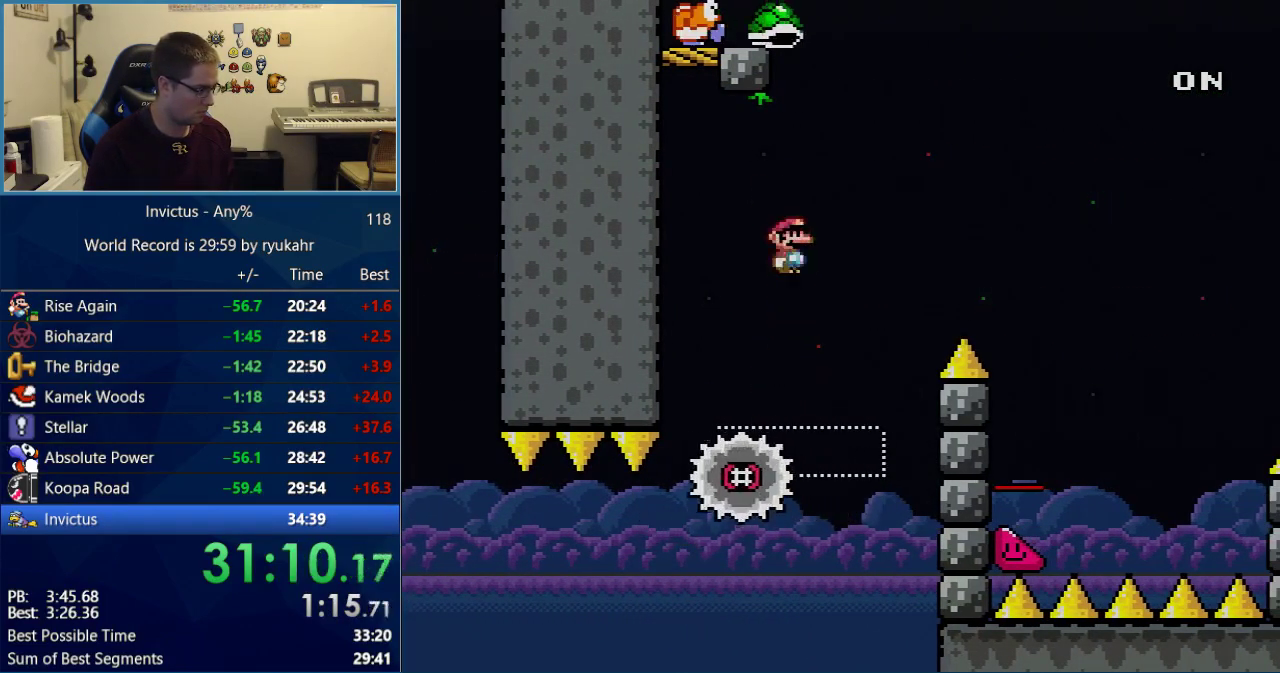
{"buttons": ["A", "X", "DPAD_RIGHT"], "events": [[150, "DPAD_LEFT", "up"], [250, "DPAD_RIGHT", "down"], [267, "A", "up"], [483, "A", "down"]]}
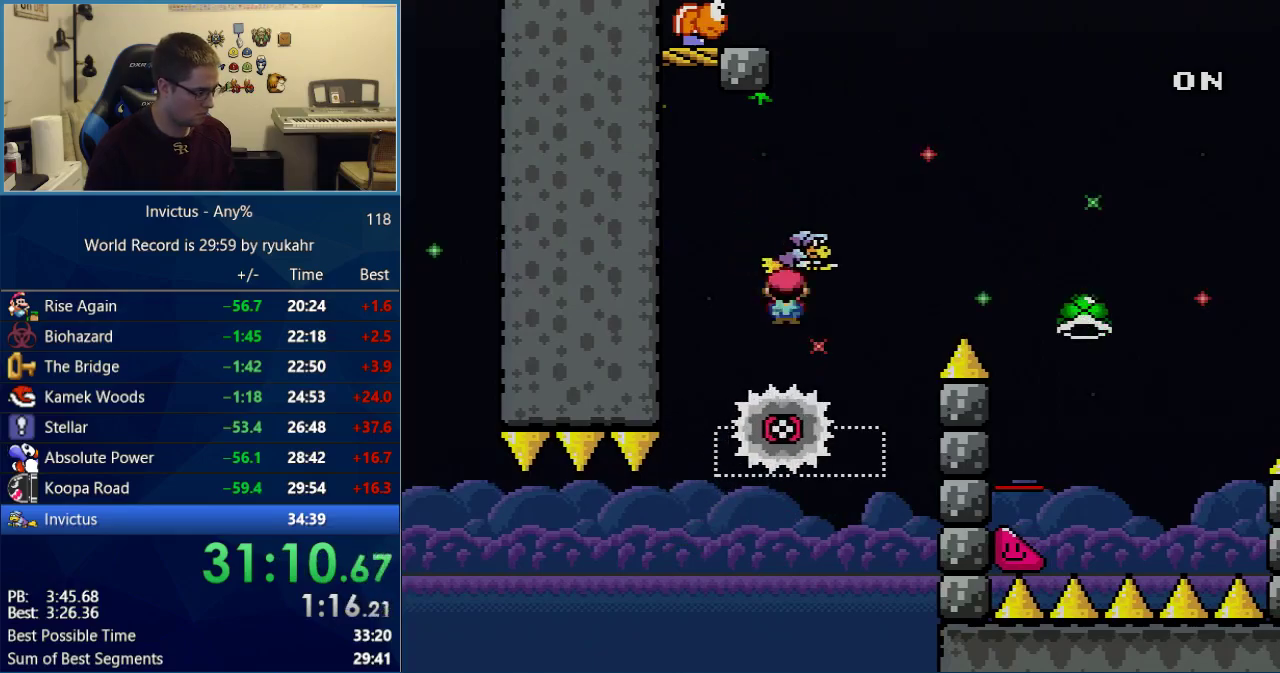
{"buttons": ["A", "B", "X", "Y", "DPAD_RIGHT"], "events": [[483, "B", "down"], [483, "Y", "down"]]}
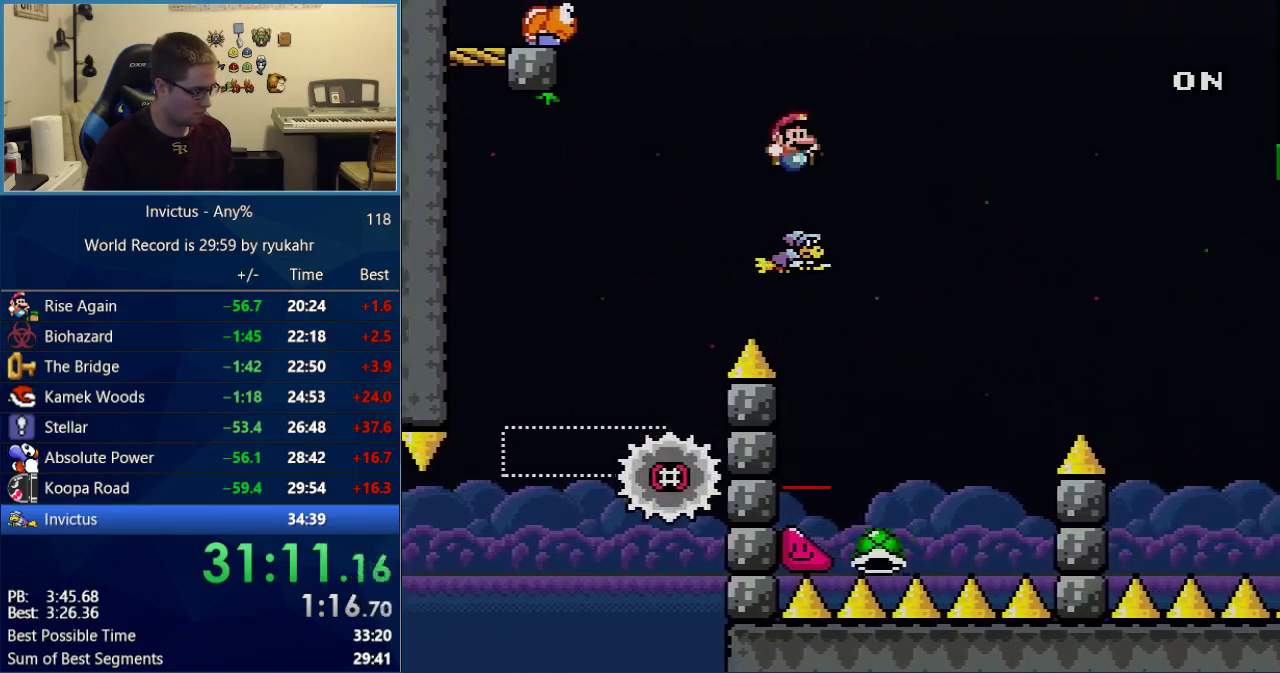
{"buttons": ["B", "Y", "DPAD_RIGHT"], "events": [[17, "A", "up"], [17, "X", "up"], [267, "B", "up"], [367, "B", "down"]]}
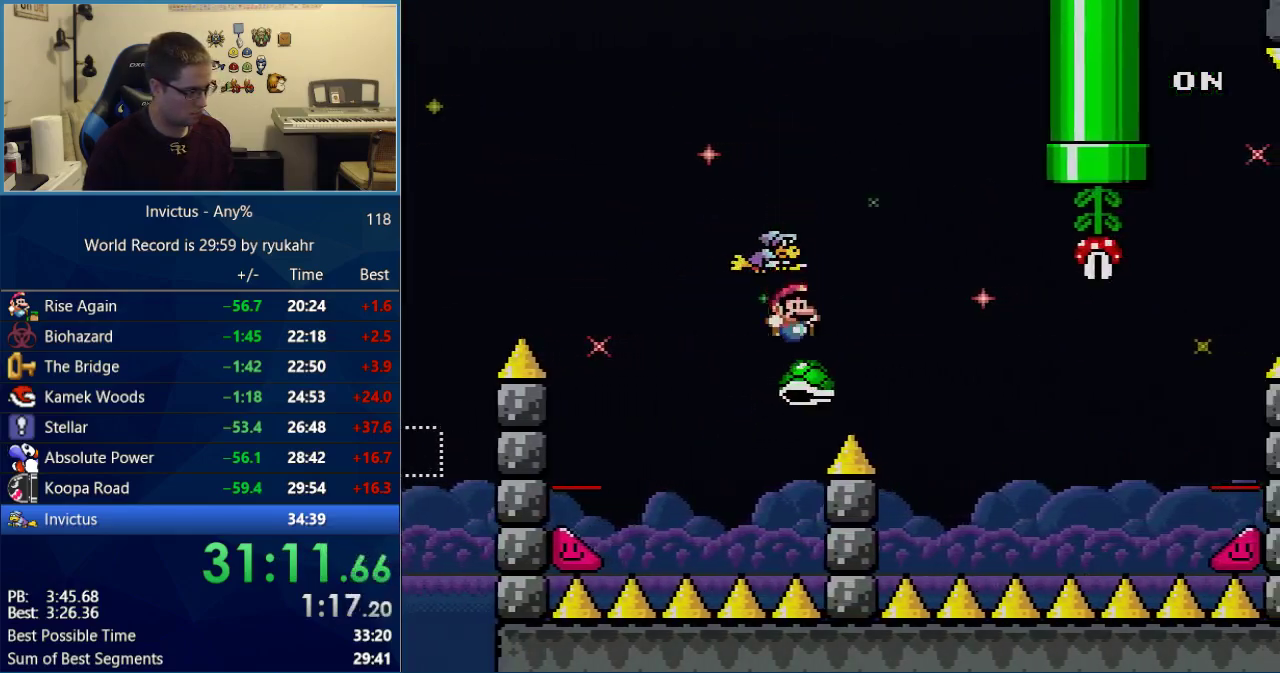
{"buttons": ["Y", "DPAD_RIGHT"], "events": [[300, "DPAD_RIGHT", "up"], [333, "DPAD_LEFT", "down"], [467, "DPAD_LEFT", "up"], [467, "DPAD_RIGHT", "down"], [483, "B", "up"]]}
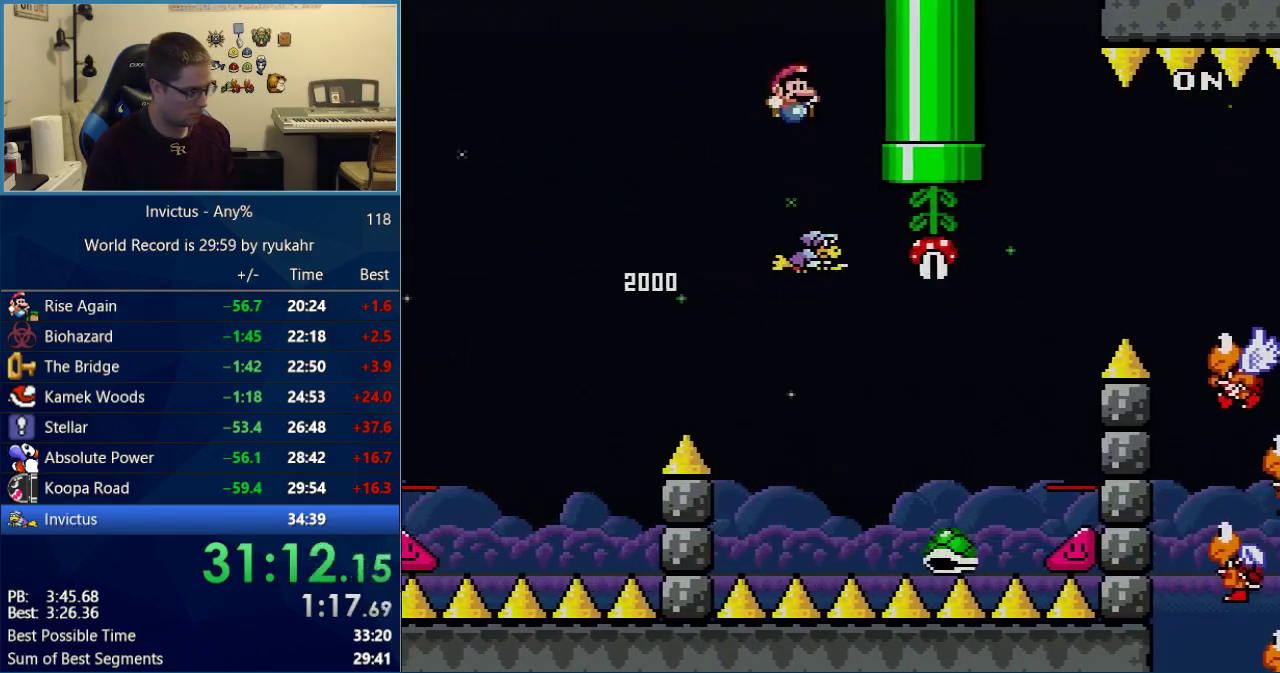
{"buttons": ["B", "Y", "DPAD_RIGHT"], "events": [[300, "B", "down"]]}
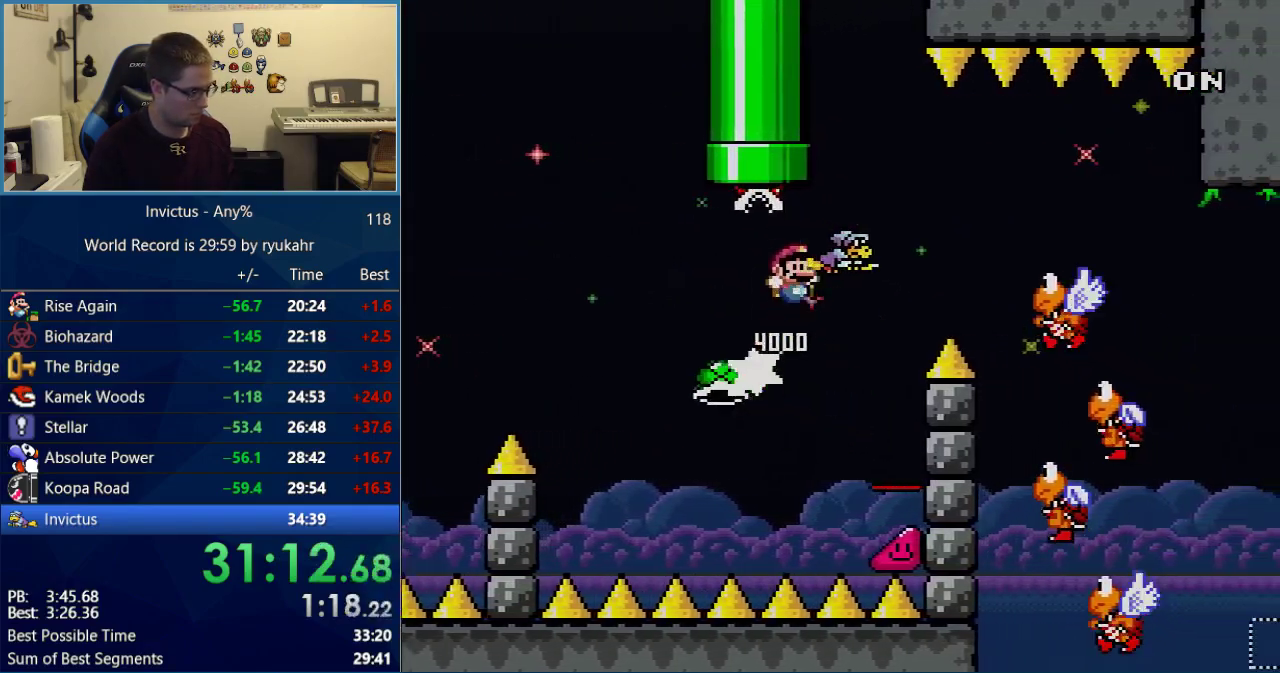
{"buttons": ["A", "X", "DPAD_RIGHT"], "events": [[150, "B", "up"], [217, "X", "down"], [217, "Y", "up"], [267, "A", "down"]]}
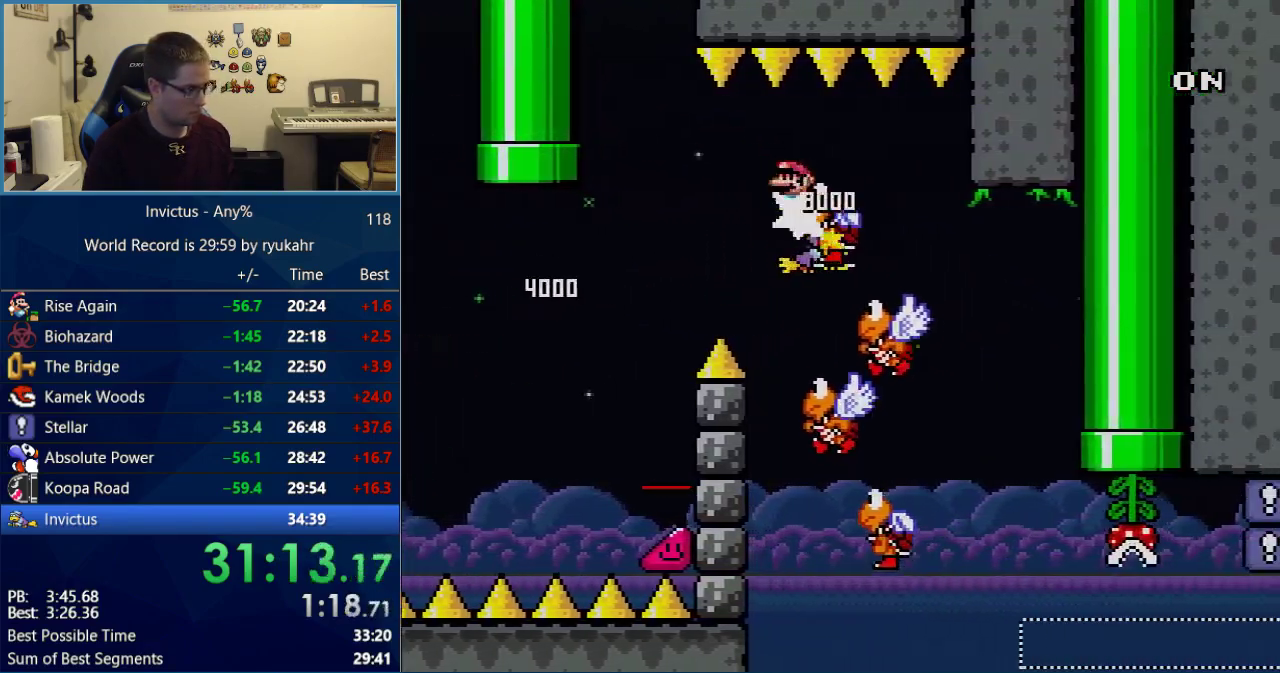
{"buttons": ["A", "X", "DPAD_LEFT"], "events": [[183, "DPAD_LEFT", "down"], [183, "DPAD_RIGHT", "up"]]}
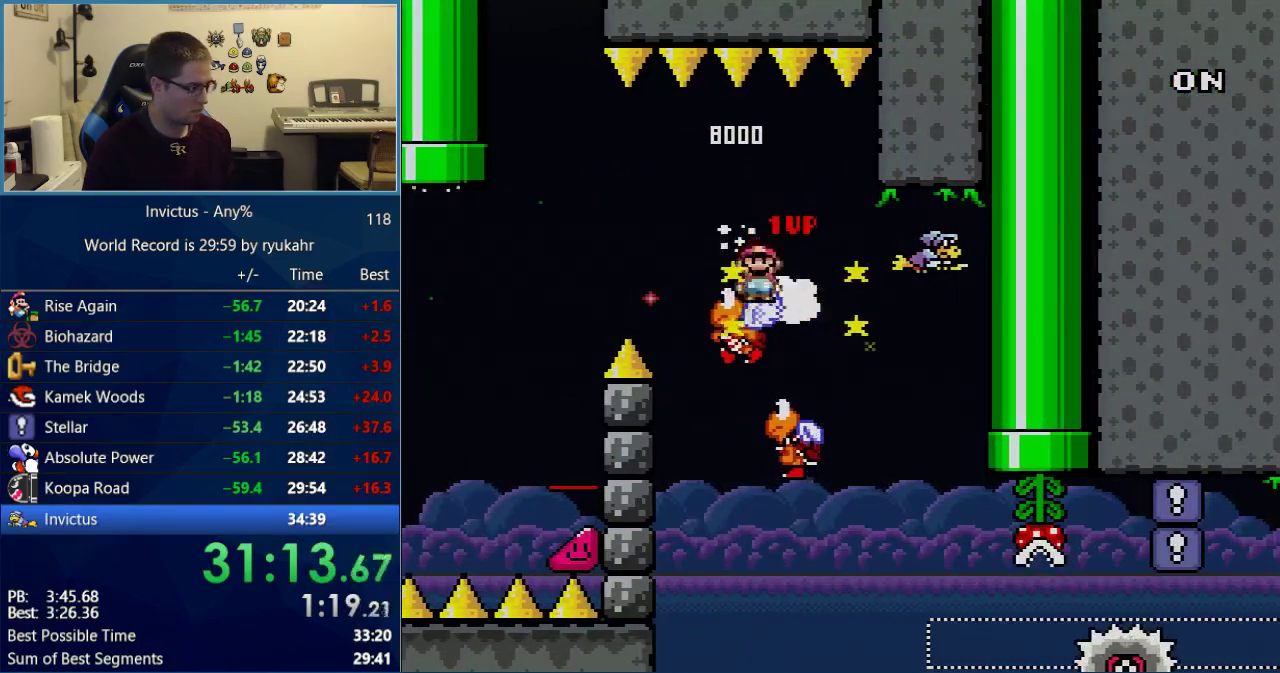
{"buttons": ["A", "X", "DPAD_LEFT"], "events": [[17, "DPAD_LEFT", "up"], [17, "DPAD_RIGHT", "down"], [117, "R1", "down"], [200, "R1", "up"], [400, "DPAD_RIGHT", "up"], [433, "DPAD_LEFT", "down"]]}
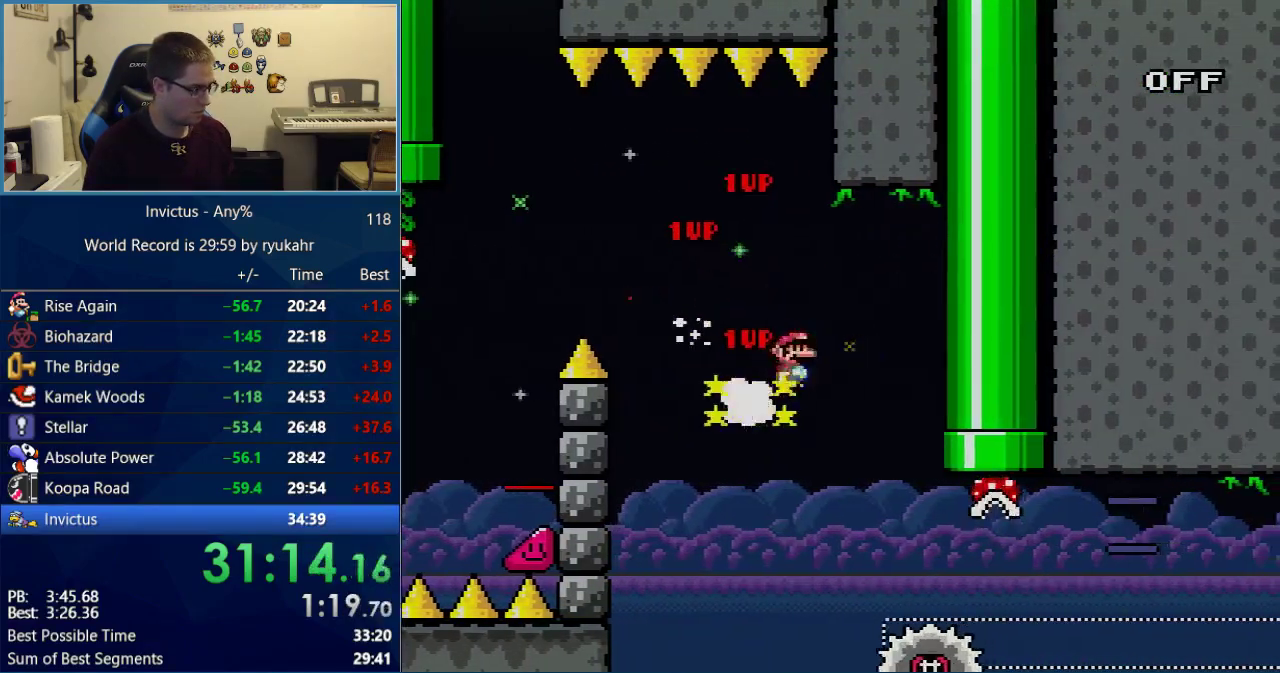
{"buttons": ["X", "DPAD_RIGHT"], "events": [[50, "DPAD_LEFT", "up"], [50, "DPAD_RIGHT", "down"], [300, "A", "up"]]}
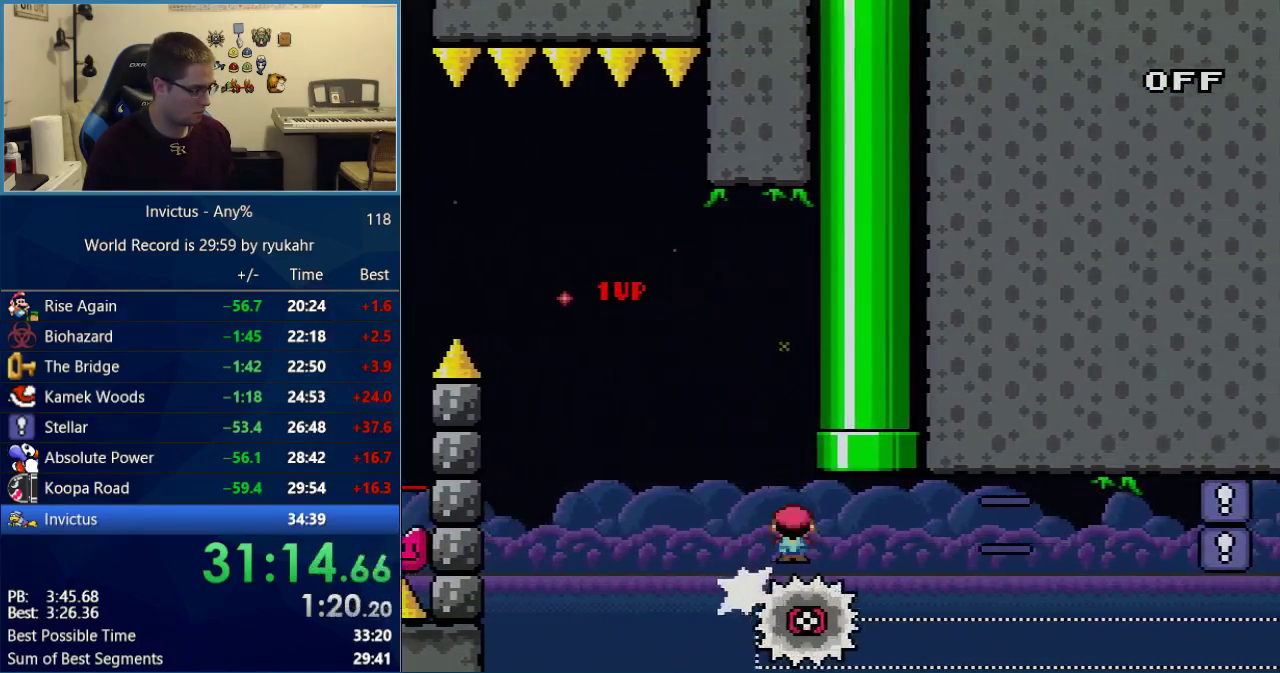
{"buttons": ["X", "DPAD_RIGHT"], "events": [[67, "DPAD_RIGHT", "up"], [83, "DPAD_LEFT", "down"], [150, "DPAD_LEFT", "up"], [150, "DPAD_RIGHT", "down"]]}
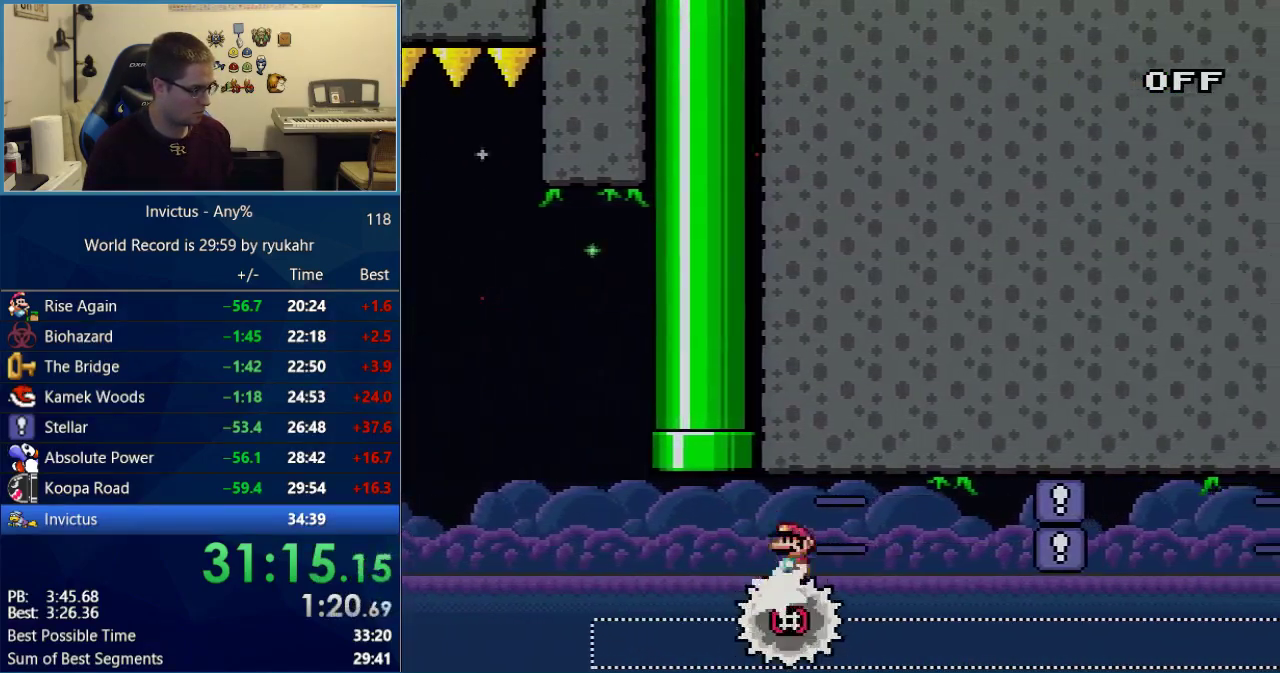
{"buttons": ["X", "DPAD_RIGHT"], "events": [[83, "DPAD_LEFT", "down"], [83, "DPAD_RIGHT", "up"], [200, "DPAD_LEFT", "up"], [233, "DPAD_RIGHT", "down"], [367, "R1", "down"], [500, "R1", "up"]]}
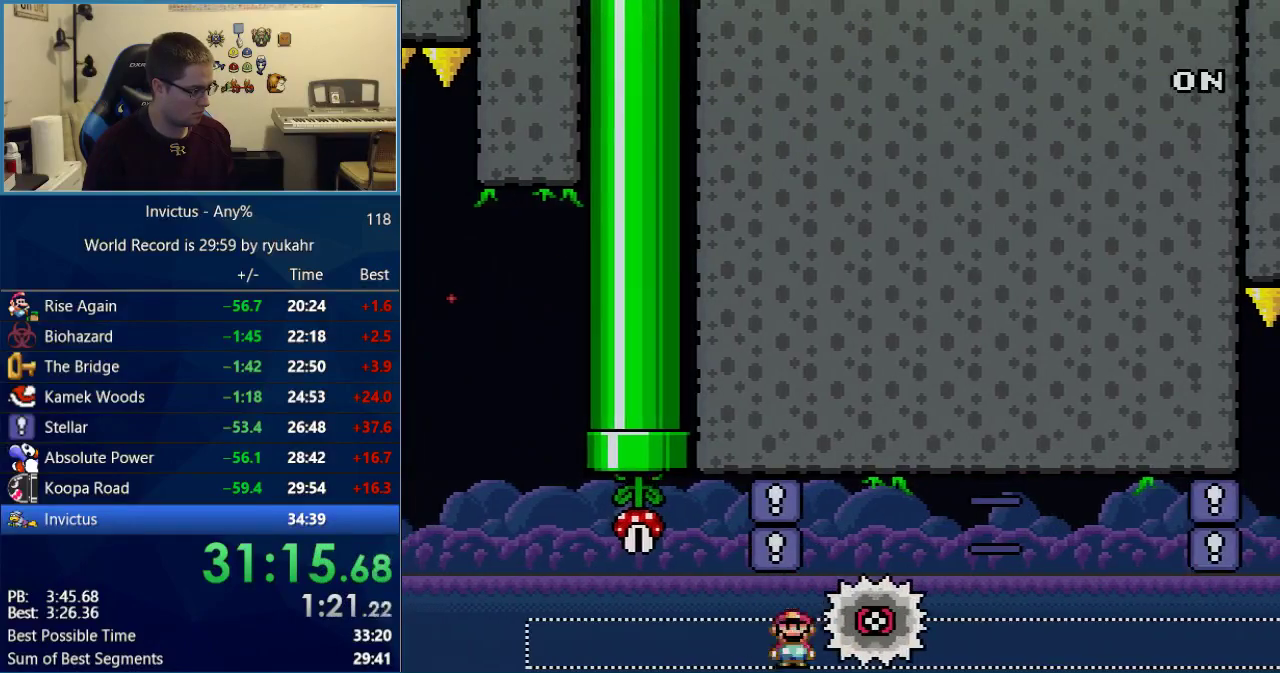
{"buttons": ["X"], "events": [[467, "DPAD_RIGHT", "up"]]}
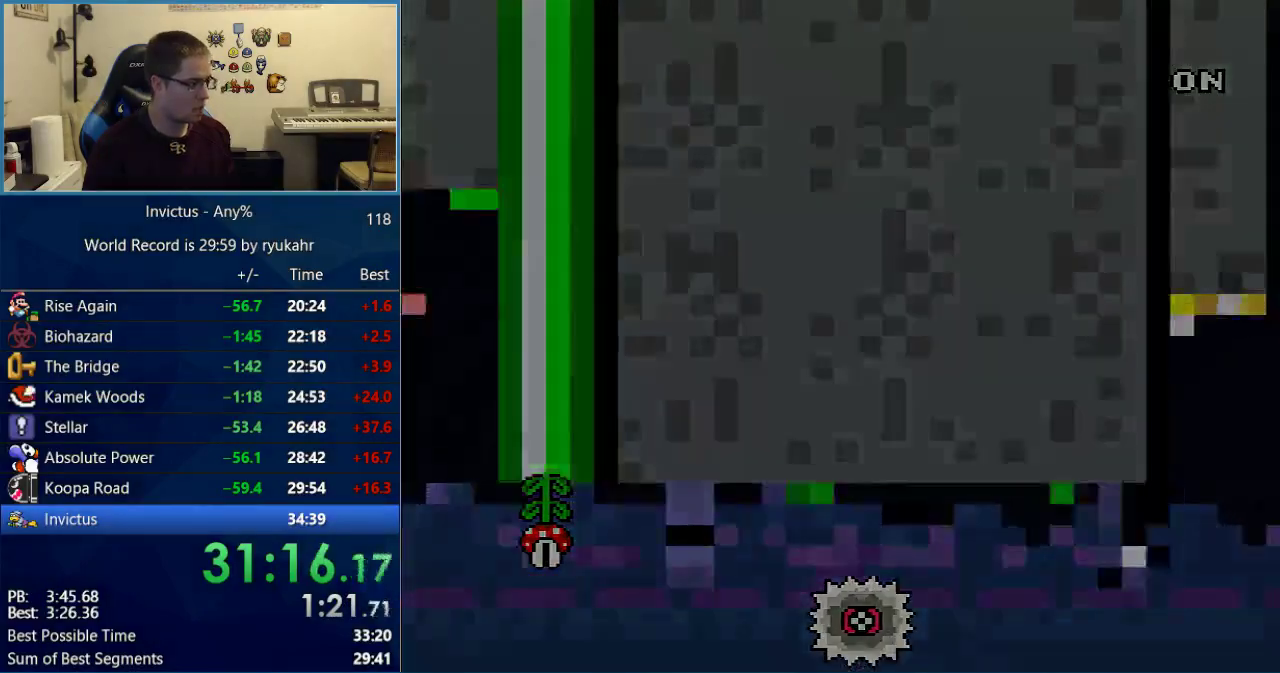
{"buttons": [], "events": [[83, "X", "up"]]}
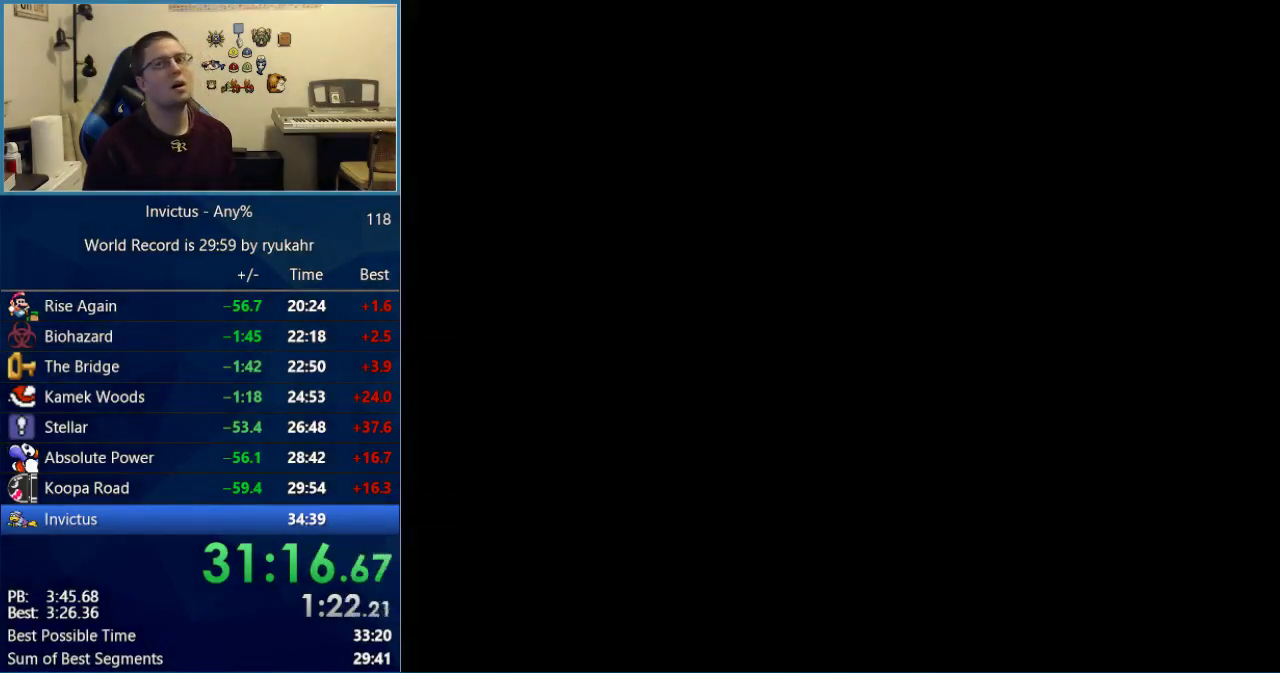
{"buttons": [], "events": []}
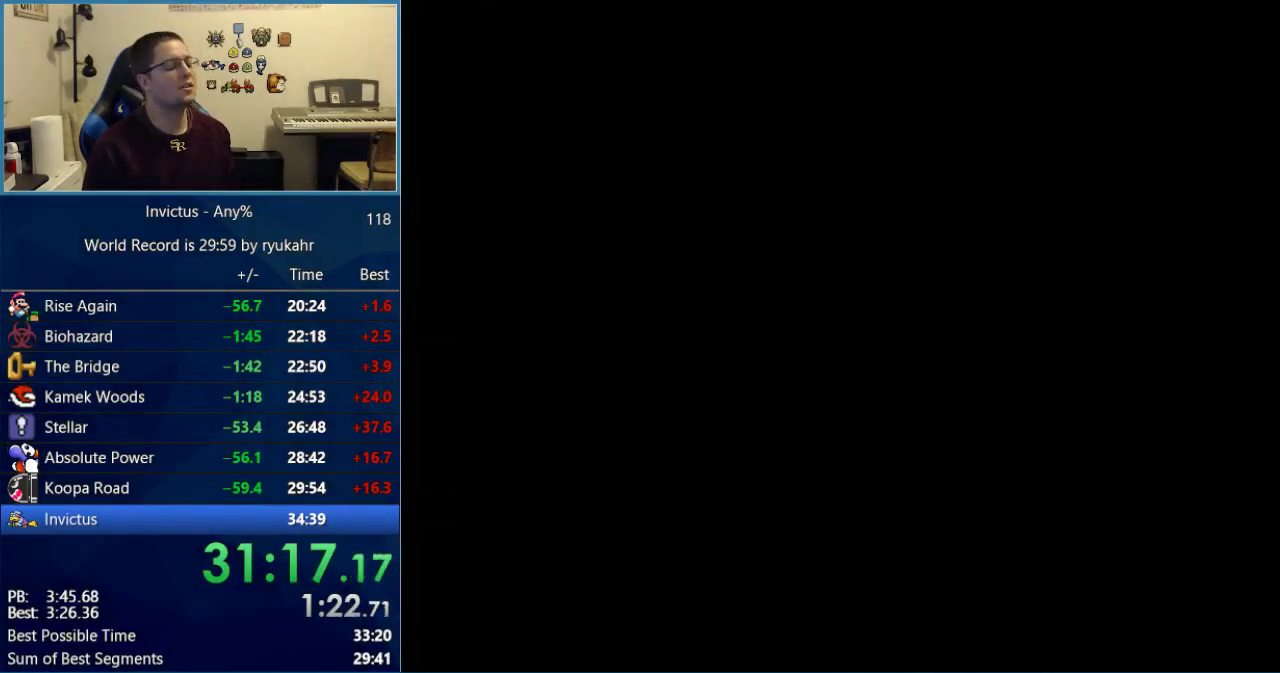
{"buttons": ["X", "DPAD_RIGHT"], "events": [[217, "B", "down"], [217, "DPAD_RIGHT", "down"], [217, "Y", "down"], [333, "B", "up"], [333, "X", "down"], [333, "Y", "up"]]}
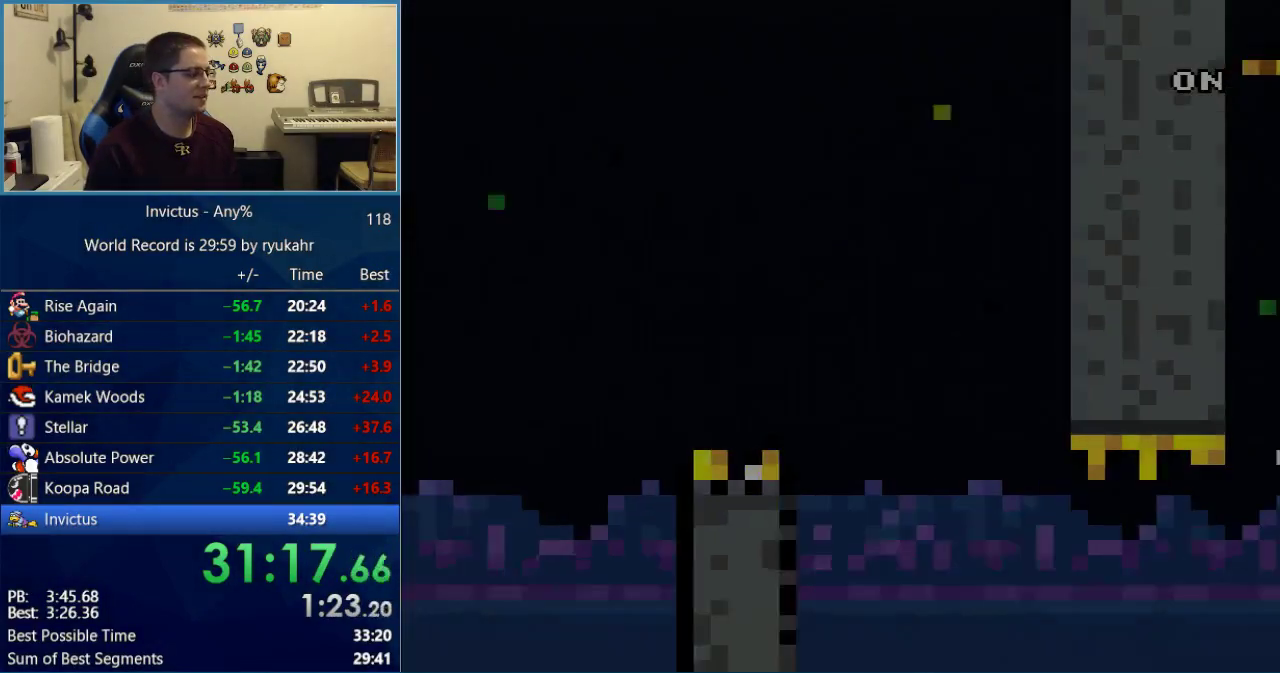
{"buttons": ["X", "DPAD_RIGHT"], "events": []}
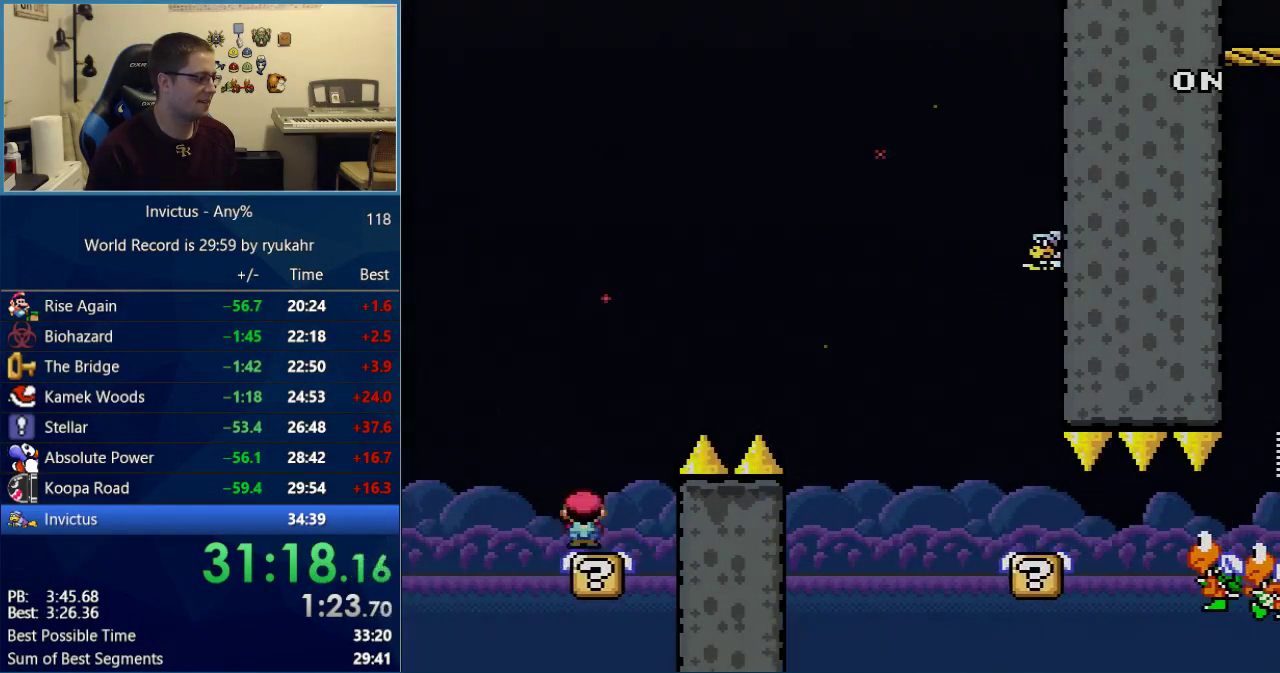
{"buttons": ["A", "X", "DPAD_RIGHT"], "events": [[17, "A", "down"], [83, "DPAD_RIGHT", "up"], [150, "DPAD_RIGHT", "down"]]}
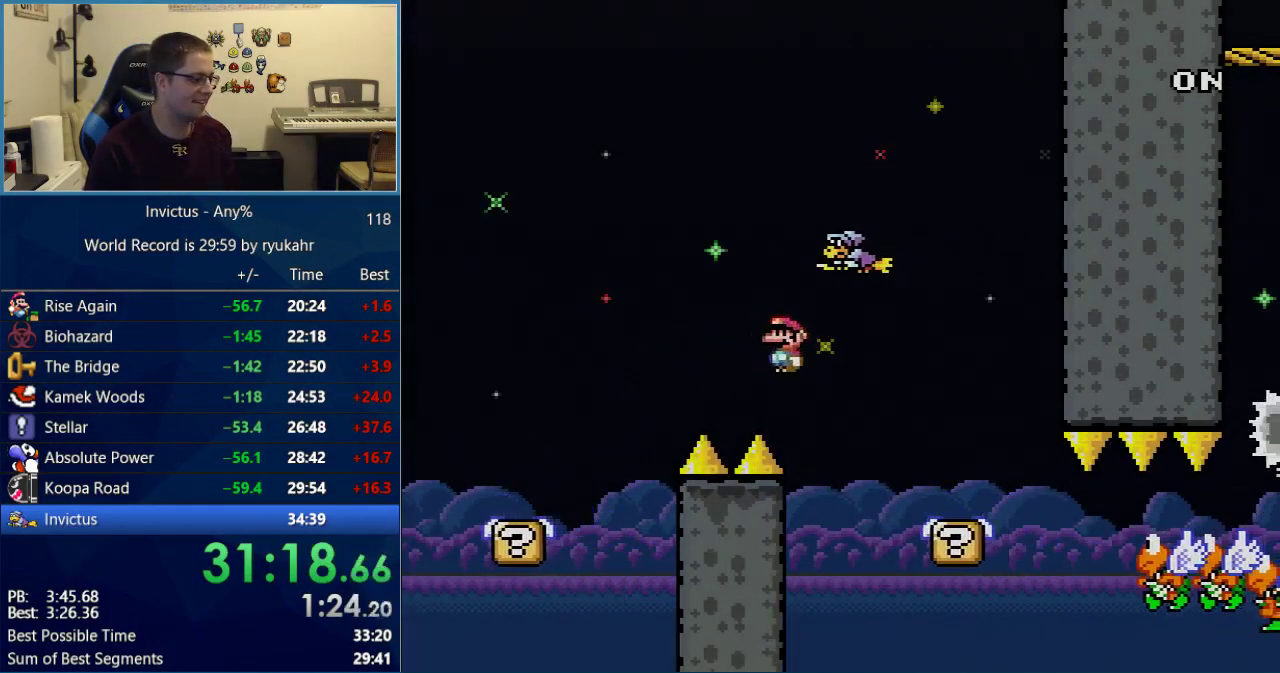
{"buttons": ["A", "X", "DPAD_LEFT"], "events": [[17, "A", "up"], [333, "A", "down"], [333, "DPAD_RIGHT", "up"], [367, "DPAD_LEFT", "down"]]}
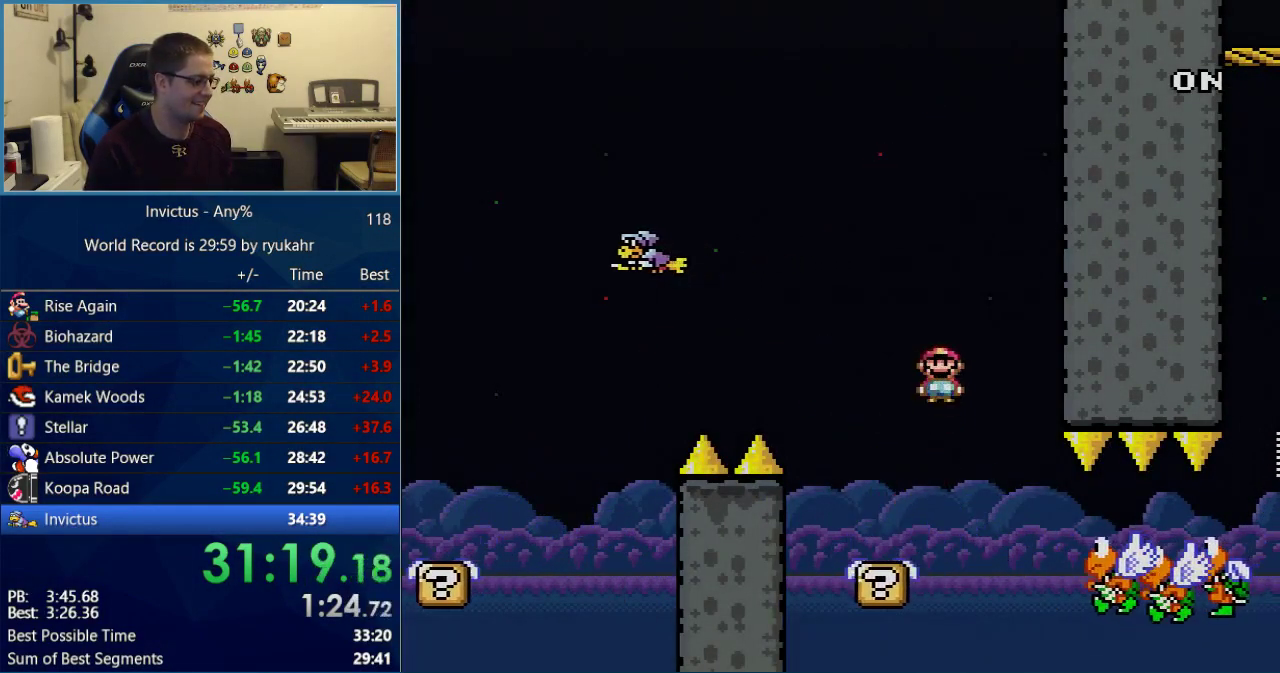
{"buttons": ["A", "X", "DPAD_RIGHT"], "events": [[83, "DPAD_LEFT", "up"], [150, "DPAD_RIGHT", "down"], [183, "A", "up"], [483, "A", "down"]]}
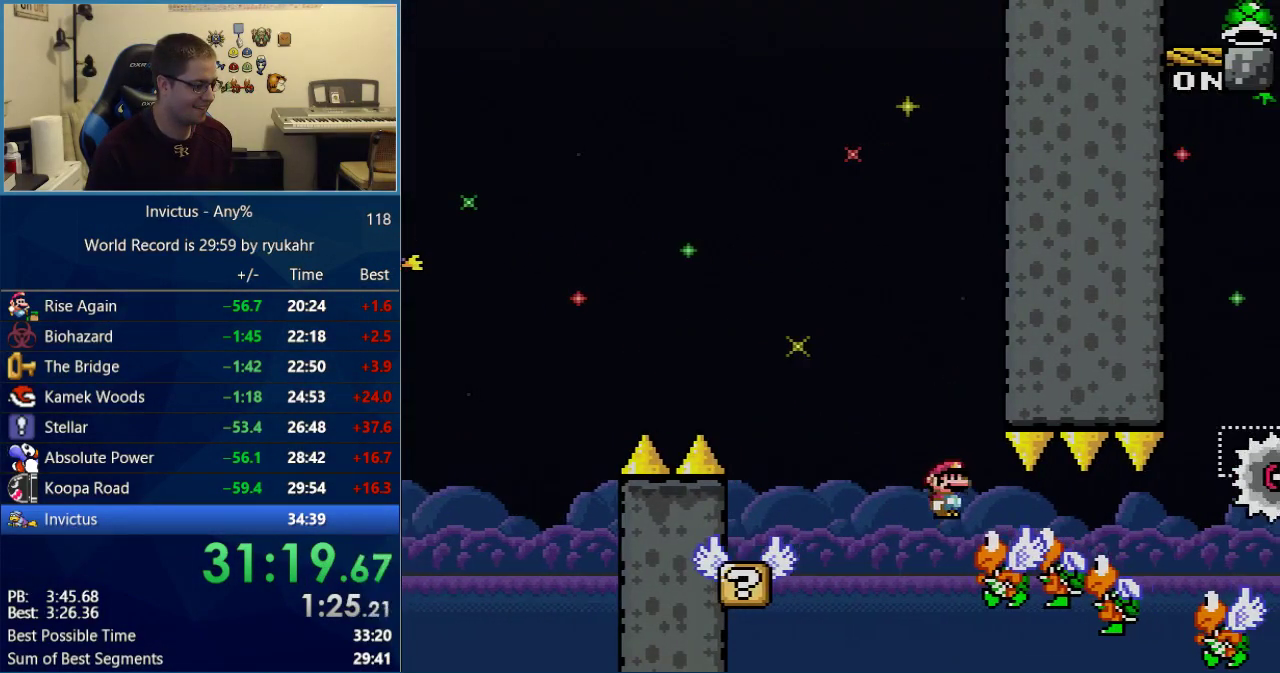
{"buttons": ["B", "Y", "DPAD_RIGHT"], "events": [[400, "A", "up"], [400, "B", "down"], [400, "X", "up"], [400, "Y", "down"]]}
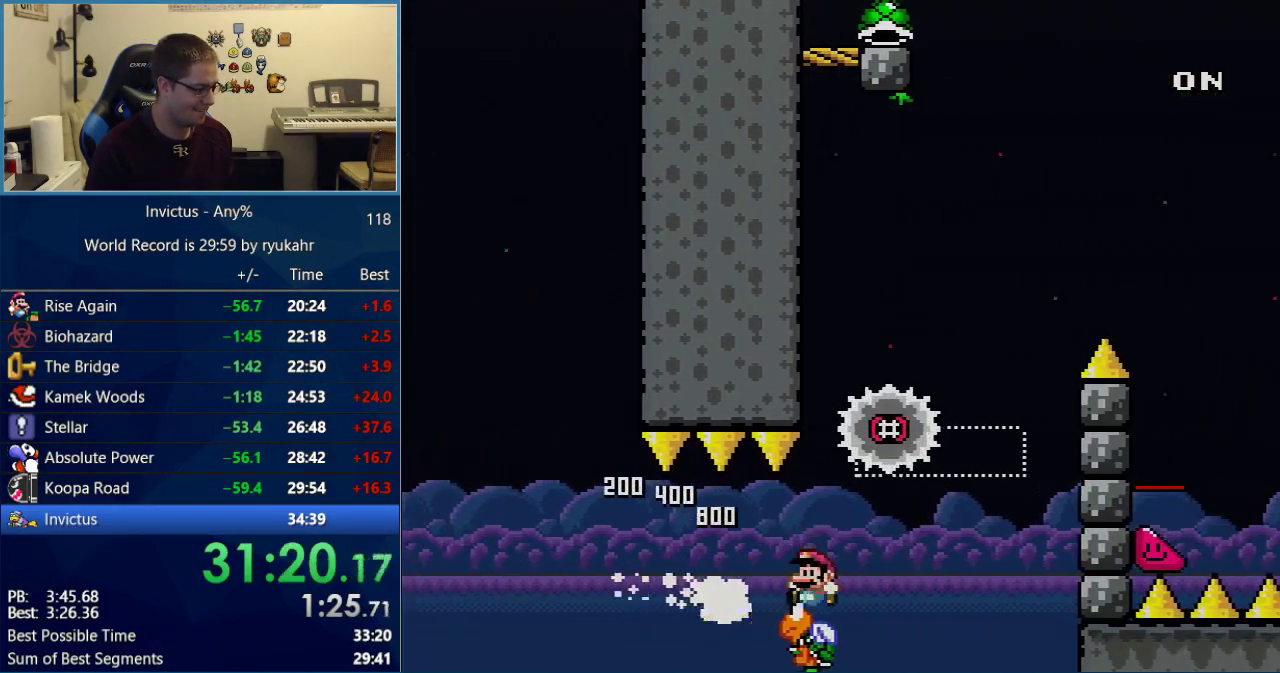
{"buttons": ["B", "Y", "DPAD_RIGHT"], "events": [[17, "DPAD_LEFT", "down"], [17, "DPAD_RIGHT", "up"], [183, "DPAD_LEFT", "up"], [183, "DPAD_RIGHT", "down"]]}
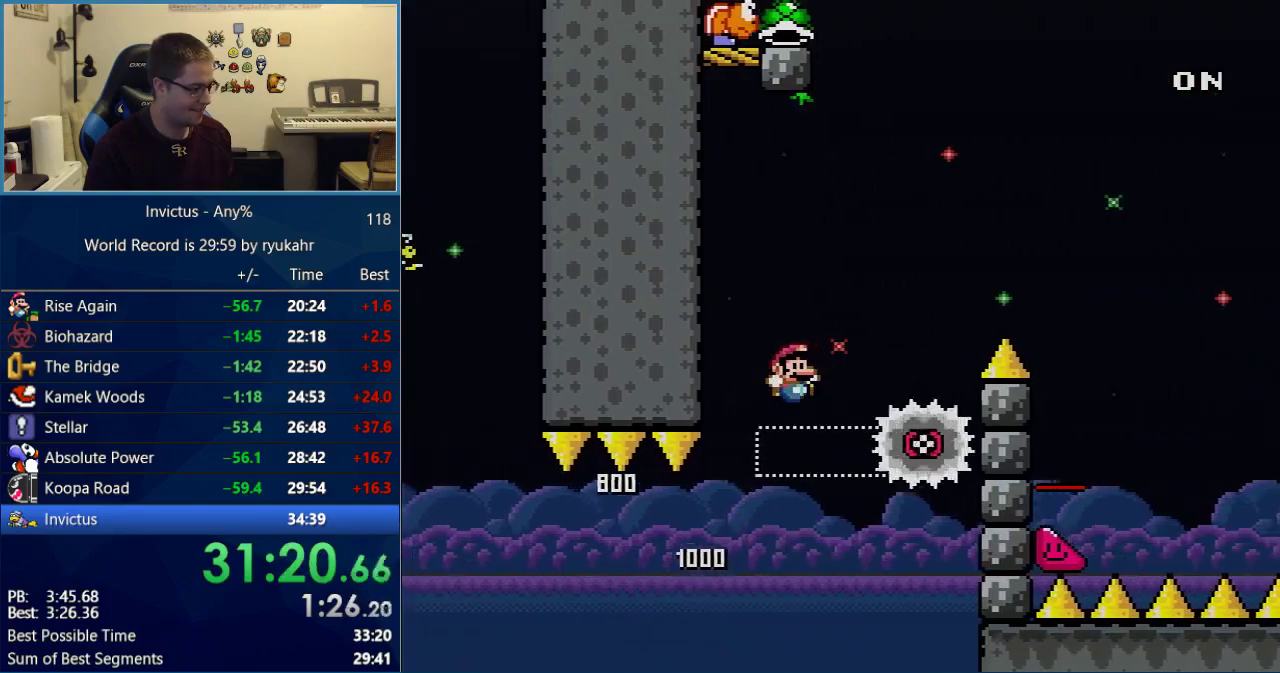
{"buttons": ["A", "X", "DPAD_LEFT"], "events": [[117, "A", "down"], [117, "B", "up"], [117, "DPAD_RIGHT", "up"], [117, "X", "down"], [117, "Y", "up"], [150, "DPAD_LEFT", "down"]]}
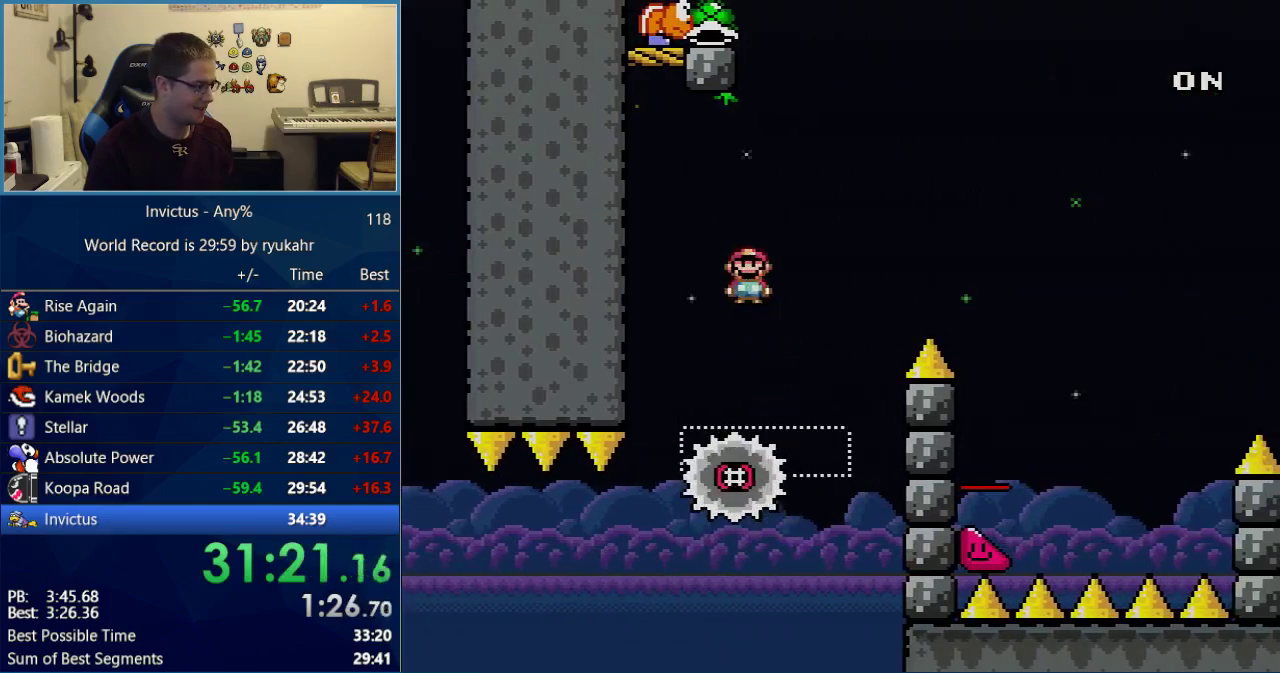
{"buttons": ["X", "DPAD_RIGHT"], "events": [[50, "DPAD_LEFT", "up"], [83, "DPAD_RIGHT", "down"], [267, "DPAD_RIGHT", "up"], [467, "A", "up"], [483, "DPAD_RIGHT", "down"]]}
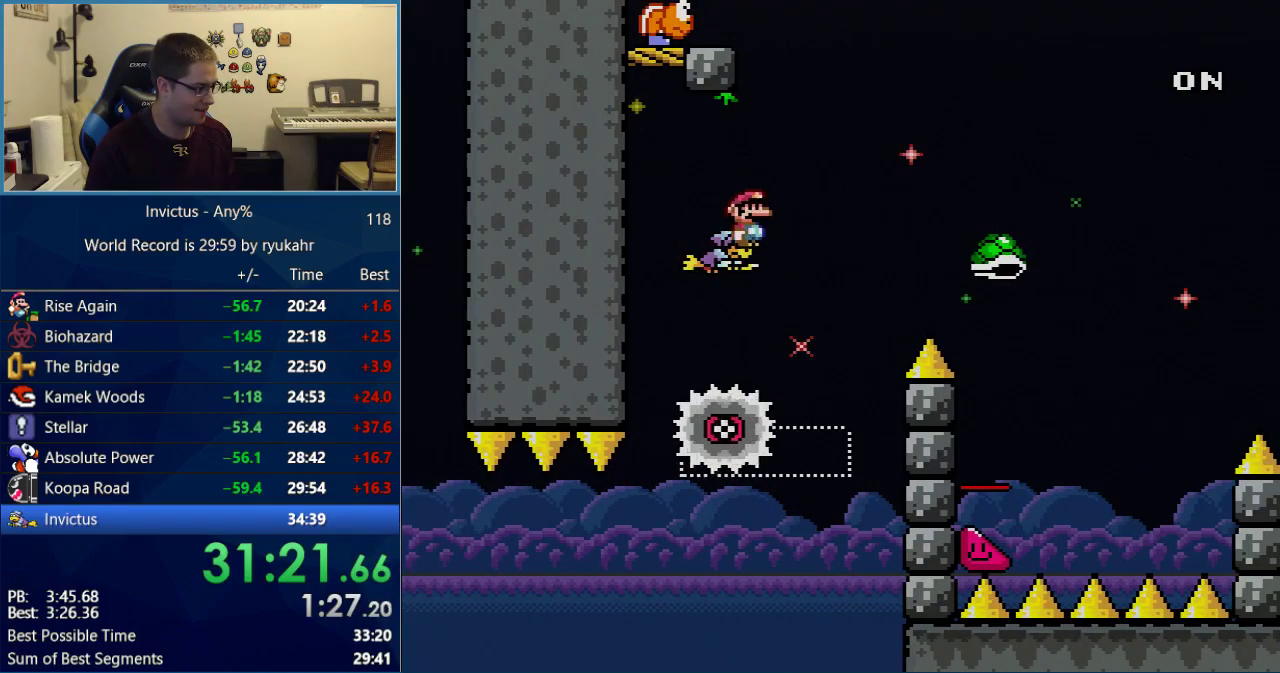
{"buttons": ["A", "X", "DPAD_RIGHT"], "events": [[150, "A", "down"]]}
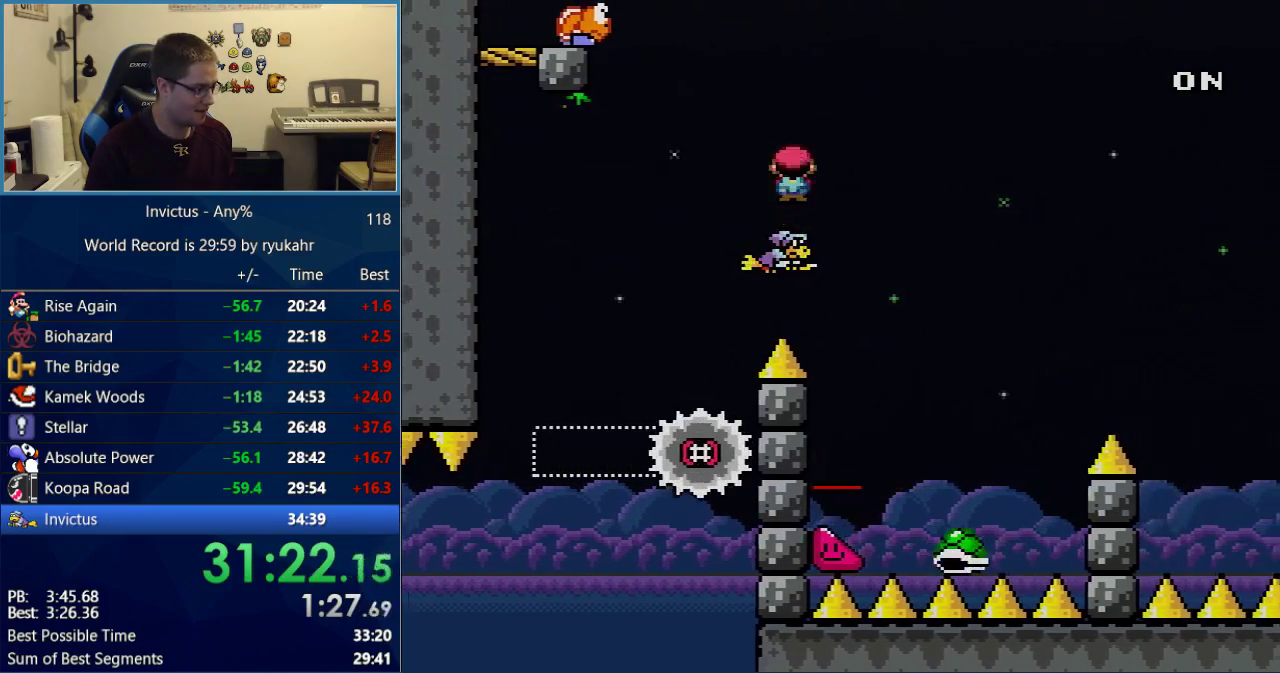
{"buttons": ["Y", "DPAD_RIGHT"], "events": [[250, "B", "down"], [250, "Y", "down"], [267, "A", "up"], [267, "X", "up"], [433, "B", "up"]]}
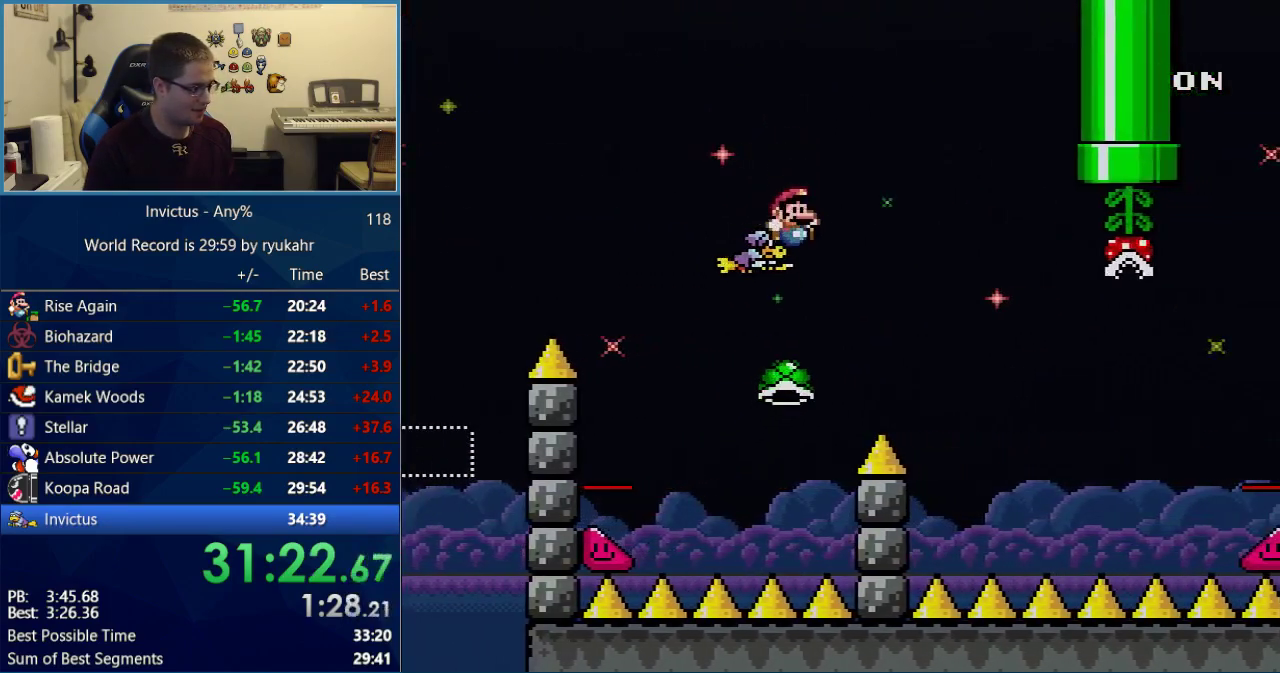
{"buttons": ["B", "Y"], "events": [[17, "B", "down"], [333, "DPAD_LEFT", "down"], [333, "DPAD_RIGHT", "up"], [483, "DPAD_LEFT", "up"]]}
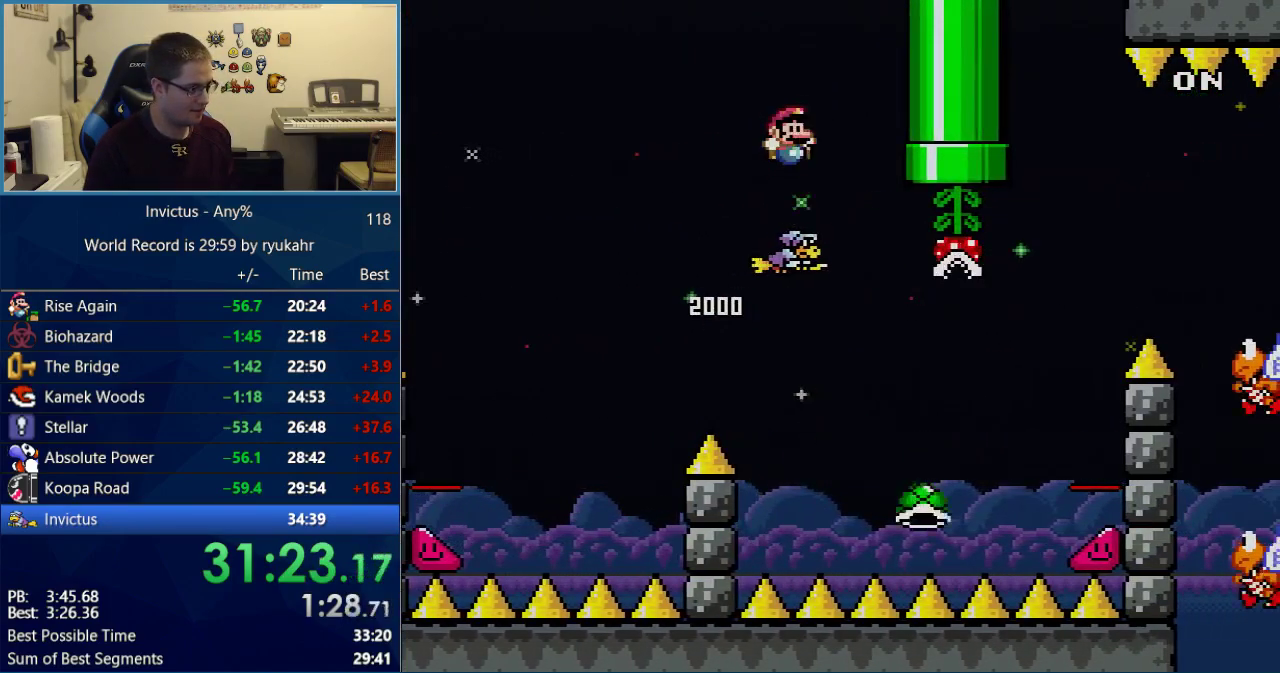
{"buttons": ["B", "Y", "DPAD_RIGHT"], "events": [[17, "DPAD_RIGHT", "down"], [83, "B", "up"], [300, "B", "down"]]}
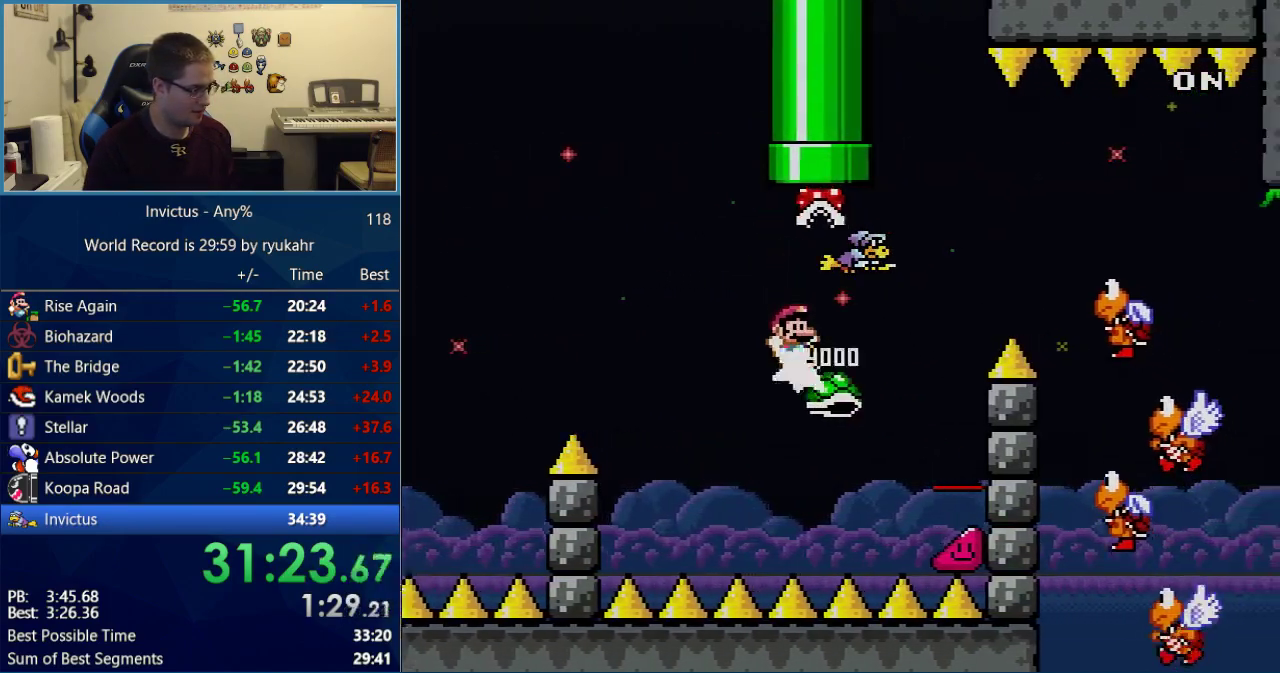
{"buttons": ["B", "Y", "DPAD_RIGHT"], "events": [[183, "B", "up"], [267, "B", "down"]]}